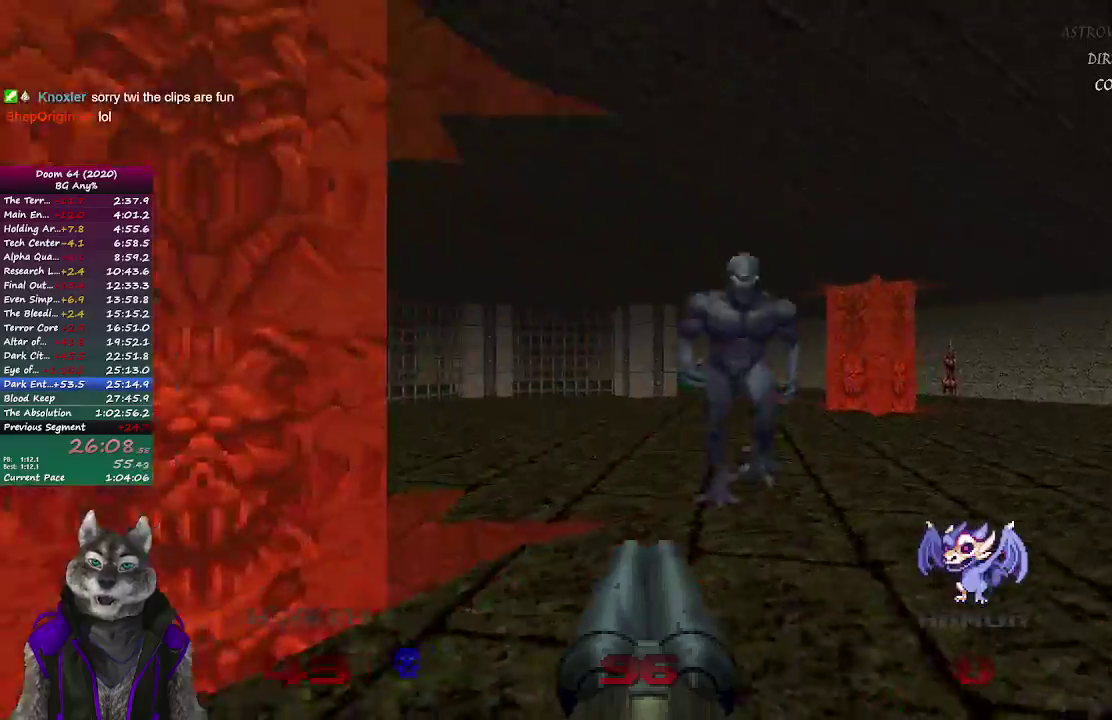
Gameplay with a controller (PlayStation layout); each line is a JSON object with the inputs held at the frame after it. "events" lists button and stick changes between this image and that frame as [ms after this image, input, new state], when the widget could be followed in between. Not read: L1 R1.
{"buttons": ["R2"], "left_stick": "down-right", "right_stick": "left", "events": [[133, "right_stick", "left"], [267, "left_stick", "right"], [450, "left_stick", "down-right"]]}
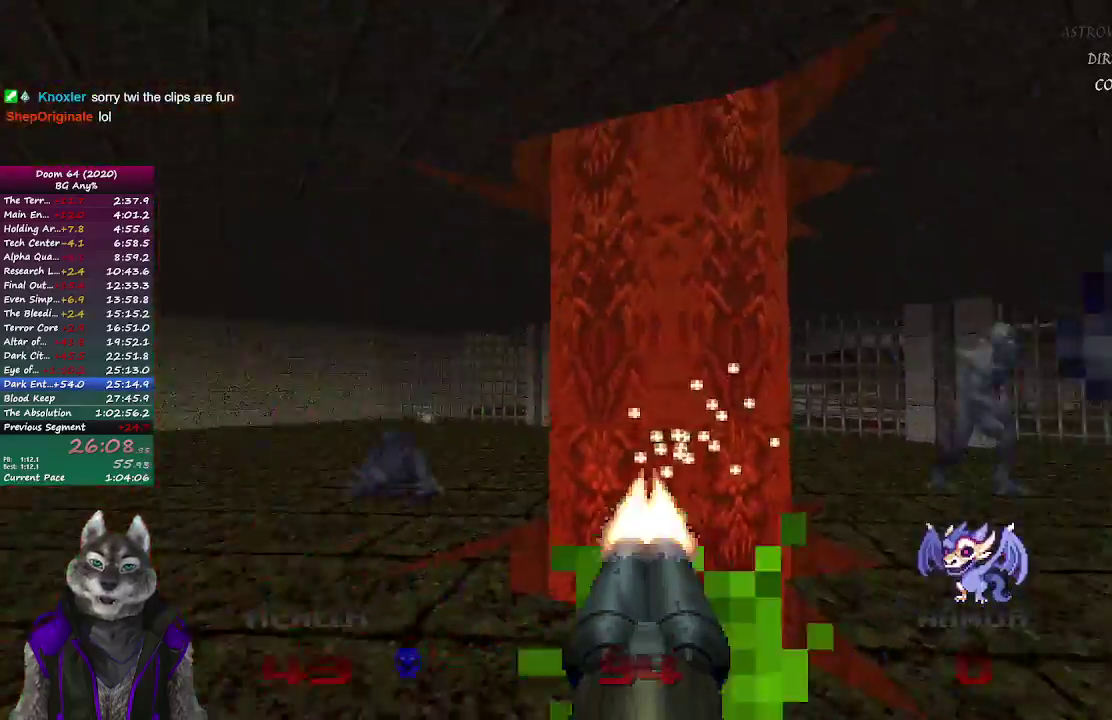
{"buttons": [], "left_stick": "down", "right_stick": "right", "events": [[83, "R2", "up"], [83, "right_stick", "center"], [233, "right_stick", "right"], [350, "left_stick", "down"]]}
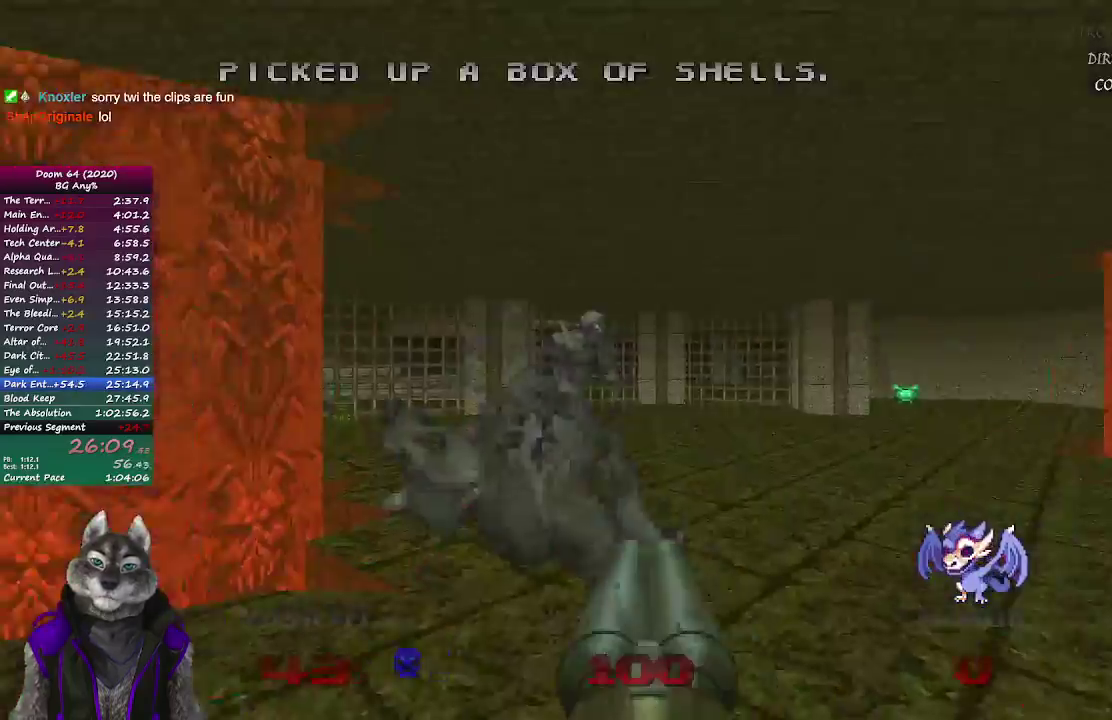
{"buttons": ["R2"], "left_stick": "up-right", "right_stick": "center", "events": [[33, "left_stick", "down-left"], [50, "R2", "down"], [167, "right_stick", "center"], [217, "left_stick", "left"], [317, "left_stick", "up-left"], [417, "left_stick", "up-right"]]}
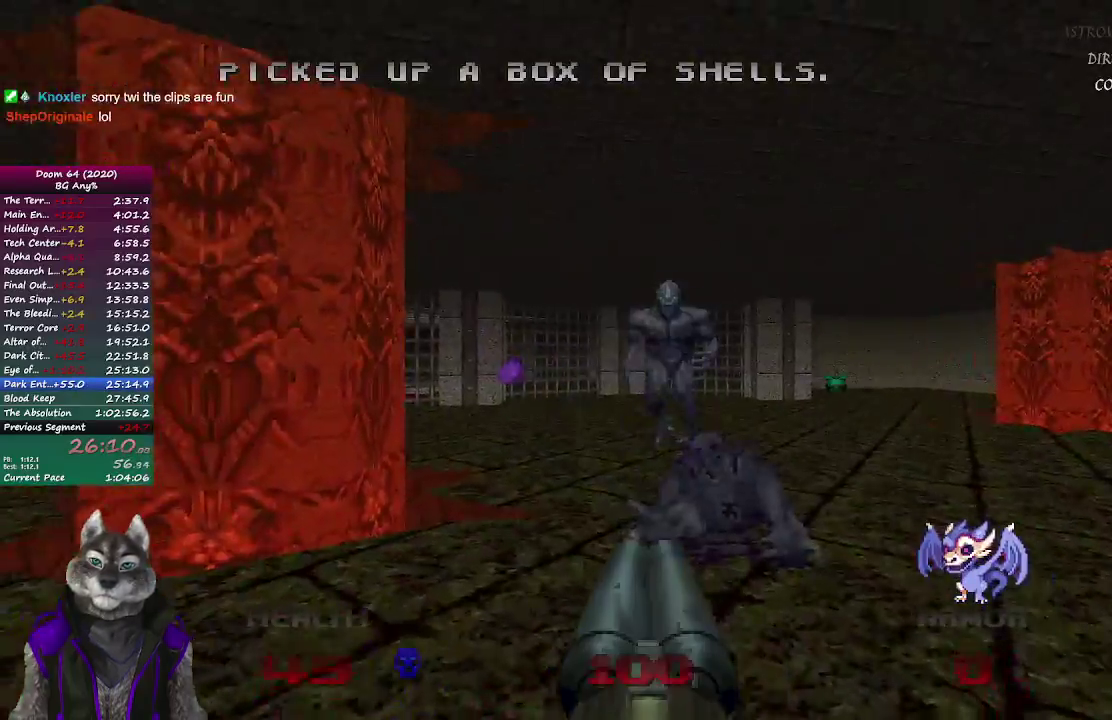
{"buttons": ["R2"], "left_stick": "up", "right_stick": "center", "events": [[83, "left_stick", "center"], [367, "left_stick", "up"]]}
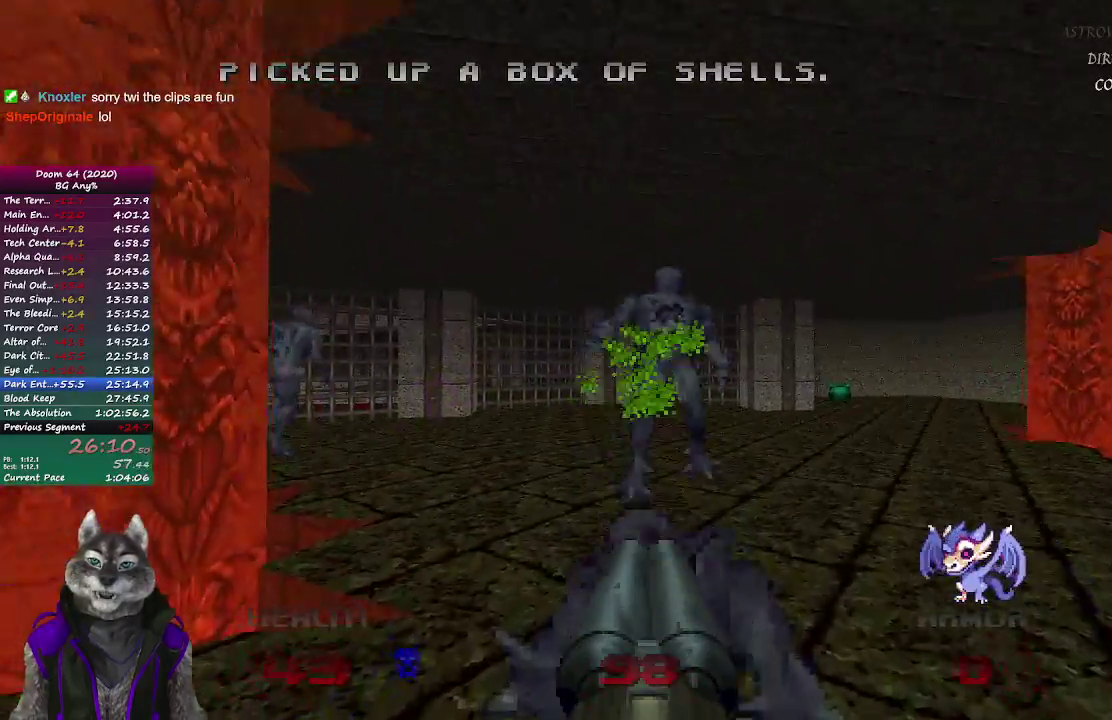
{"buttons": [], "left_stick": "up", "right_stick": "right", "events": [[83, "R2", "up"], [83, "right_stick", "right"], [167, "left_stick", "down"], [283, "left_stick", "up"]]}
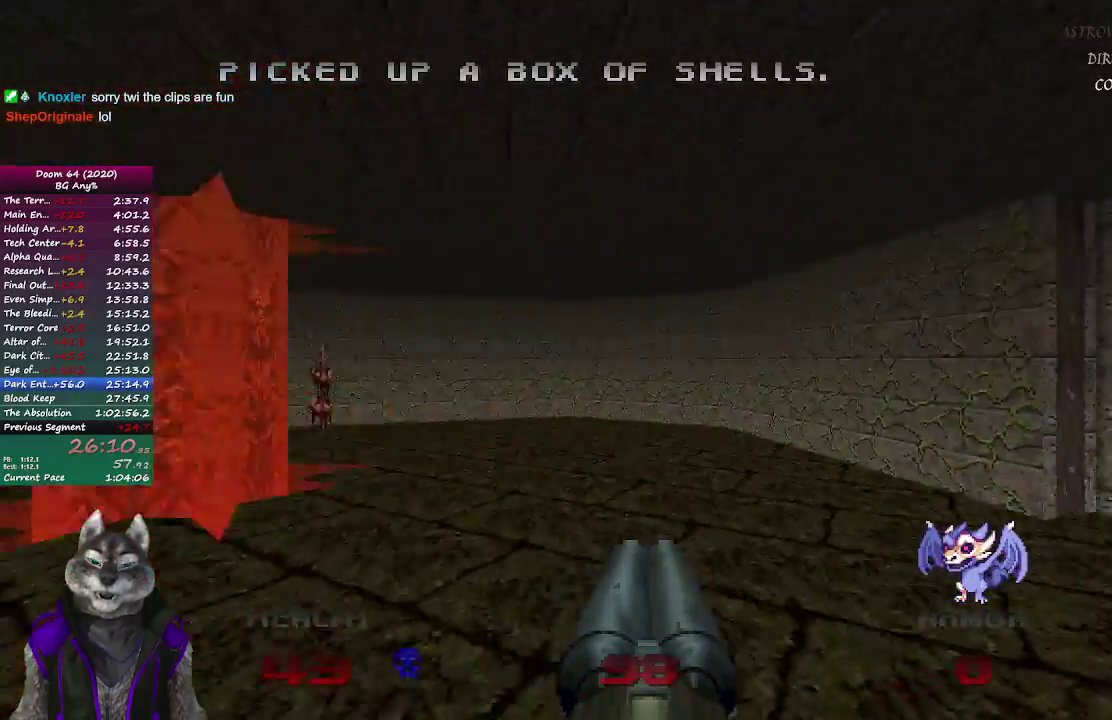
{"buttons": [], "left_stick": "up", "right_stick": "center", "events": [[450, "right_stick", "center"]]}
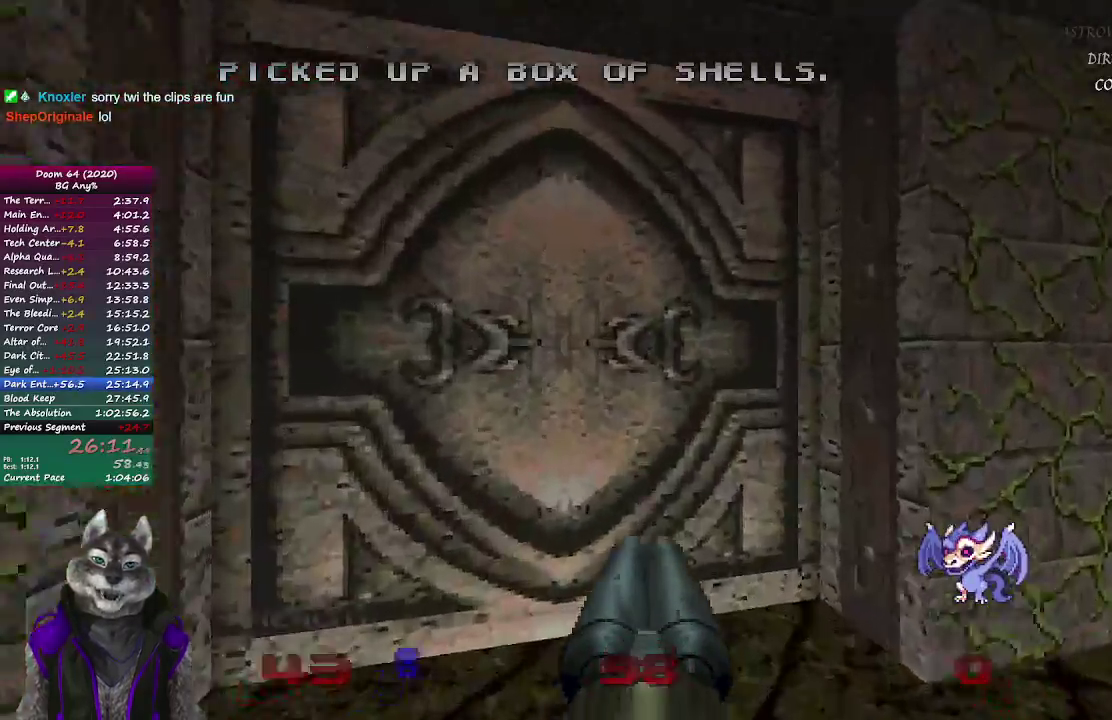
{"buttons": [], "left_stick": "center", "right_stick": "center", "events": [[100, "left_stick", "down-left"], [133, "L2", "down"], [283, "left_stick", "down"], [333, "L2", "up"], [500, "left_stick", "center"]]}
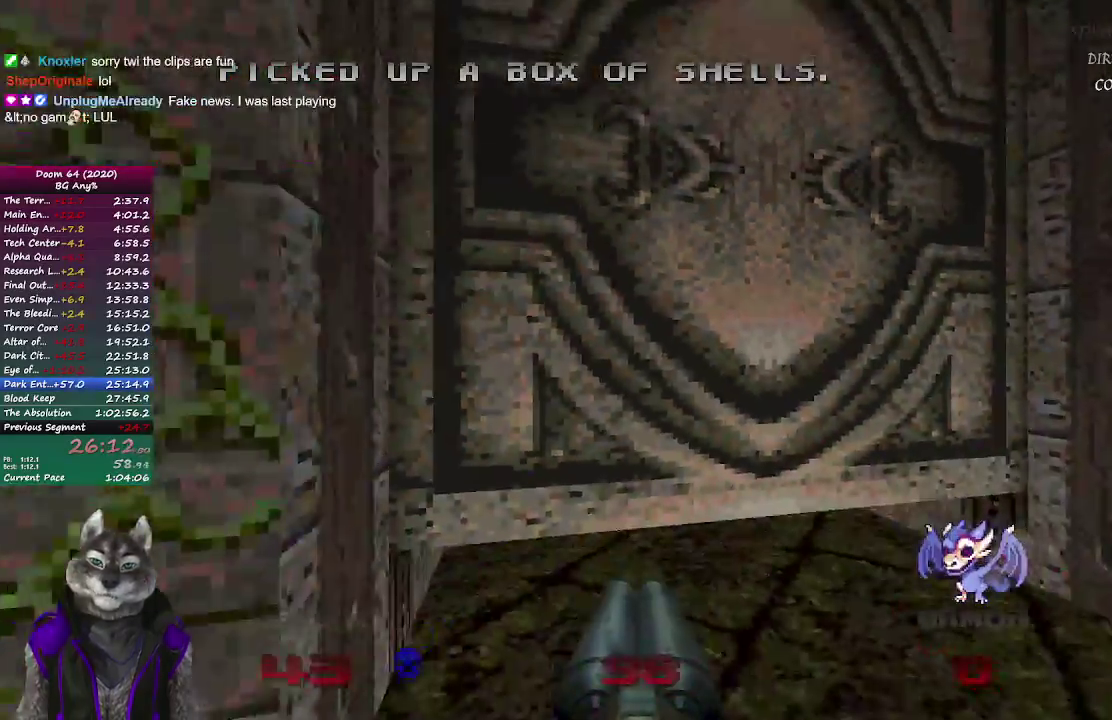
{"buttons": [], "left_stick": "up", "right_stick": "center", "events": [[267, "left_stick", "up-right"], [367, "left_stick", "up"]]}
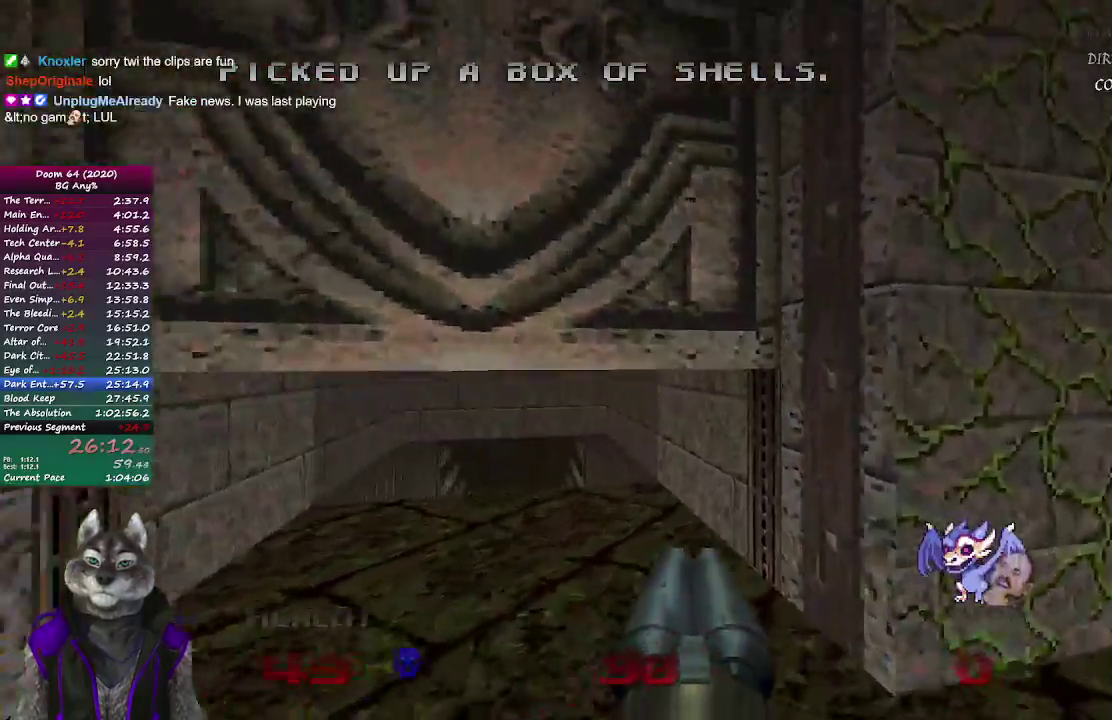
{"buttons": [], "left_stick": "up", "right_stick": "center", "events": [[67, "right_stick", "up-left"], [167, "right_stick", "center"], [200, "left_stick", "up-left"], [367, "left_stick", "up"]]}
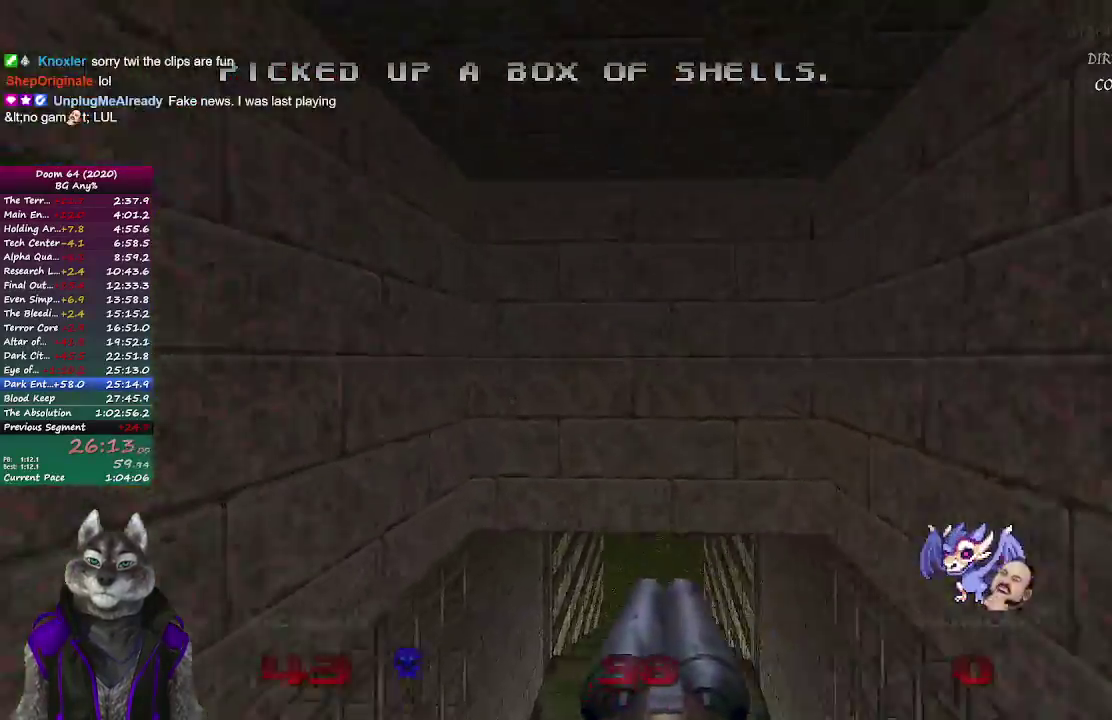
{"buttons": [], "left_stick": "up", "right_stick": "center", "events": []}
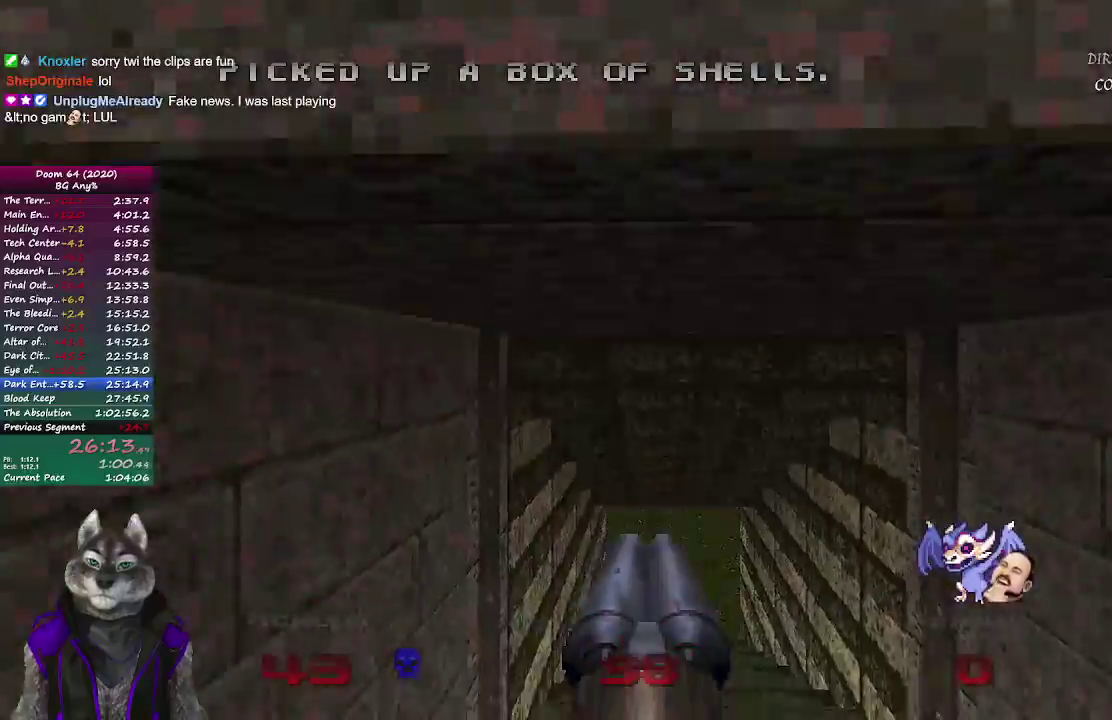
{"buttons": [], "left_stick": "up", "right_stick": "center", "events": []}
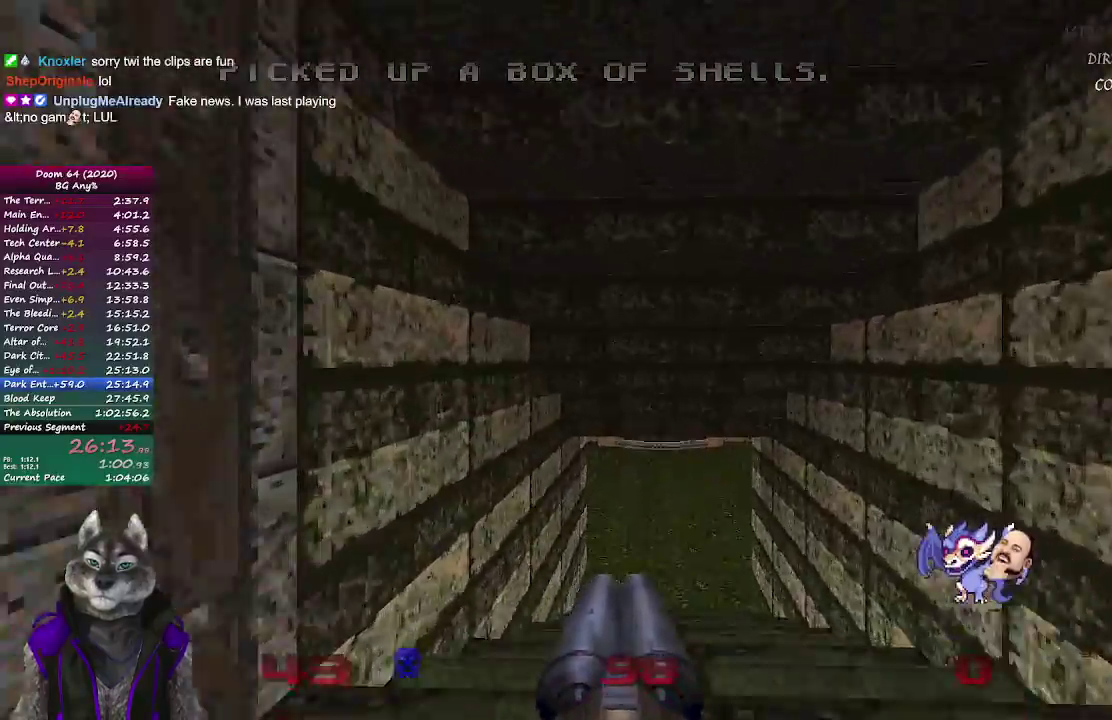
{"buttons": [], "left_stick": "up", "right_stick": "center", "events": []}
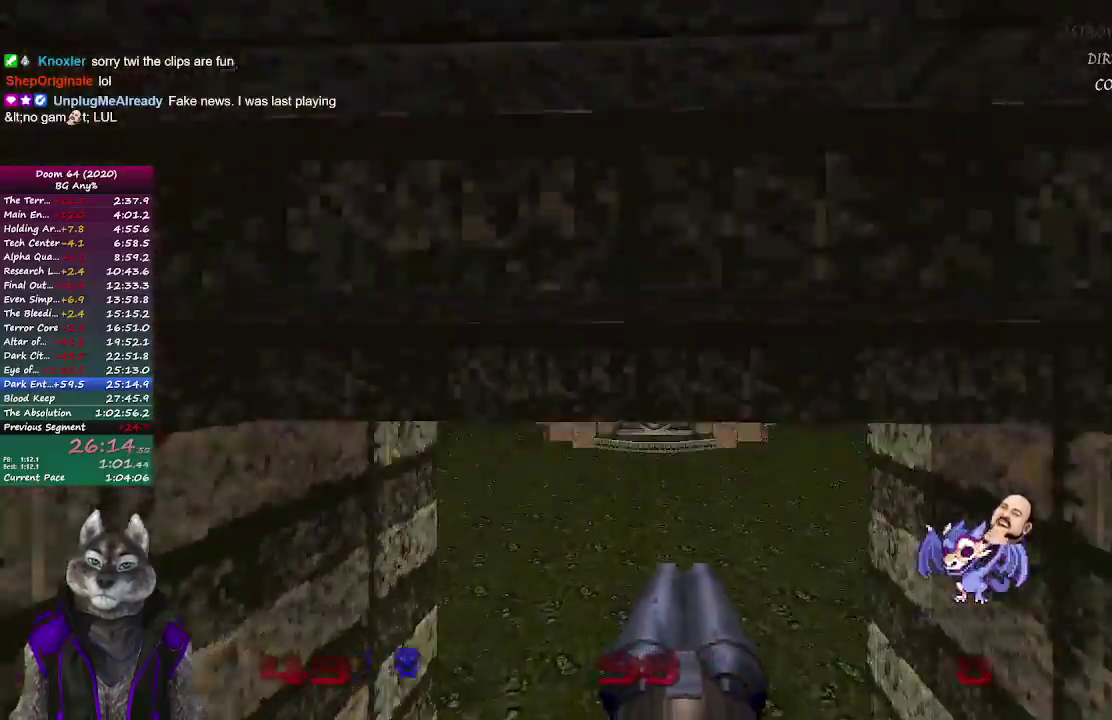
{"buttons": [], "left_stick": "up", "right_stick": "right", "events": [[250, "right_stick", "right"]]}
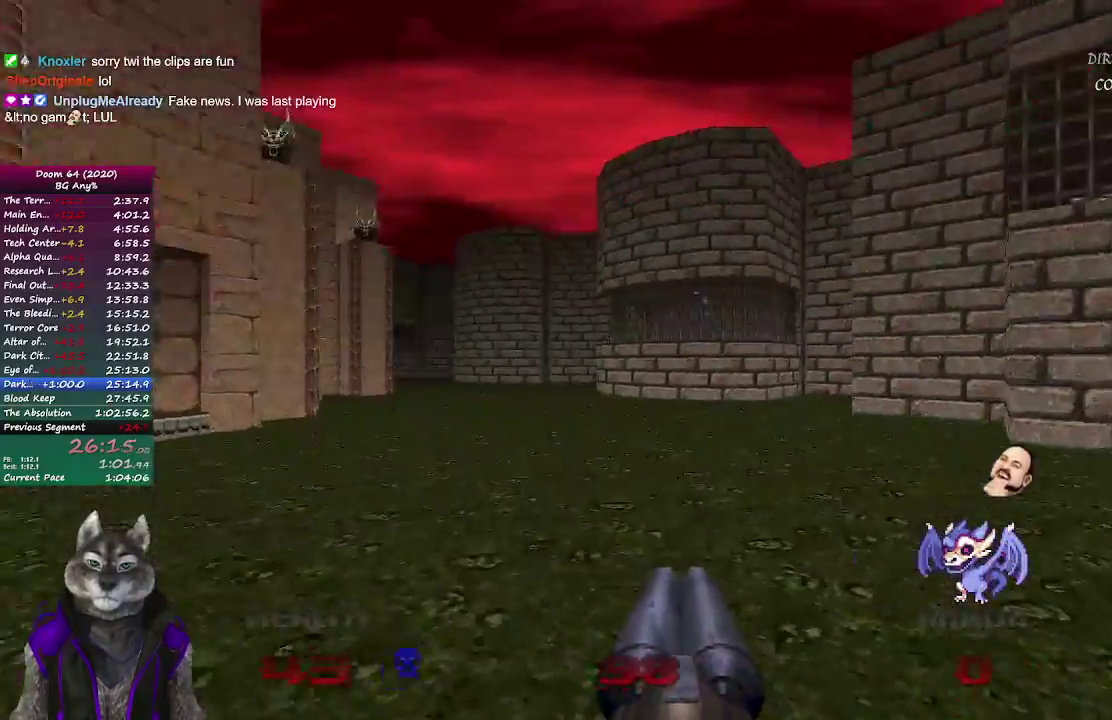
{"buttons": [], "left_stick": "up", "right_stick": "center", "events": [[100, "right_stick", "center"], [300, "R2", "down"], [500, "R2", "up"]]}
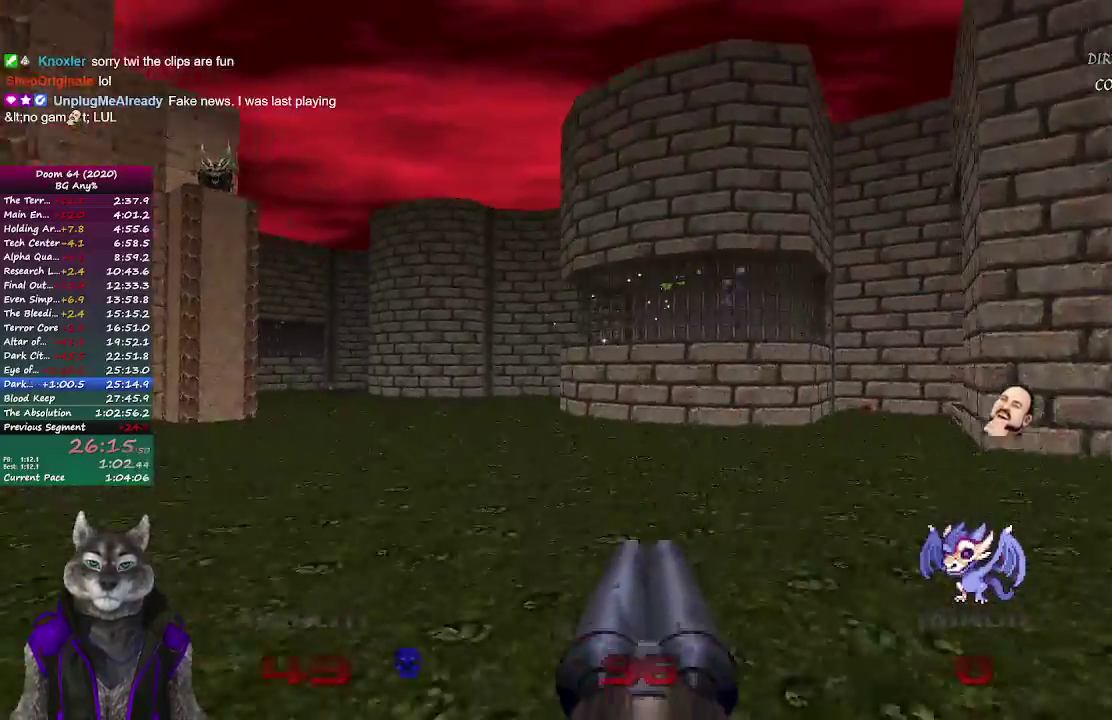
{"buttons": [], "left_stick": "up", "right_stick": "center", "events": [[100, "right_stick", "left"], [333, "right_stick", "center"]]}
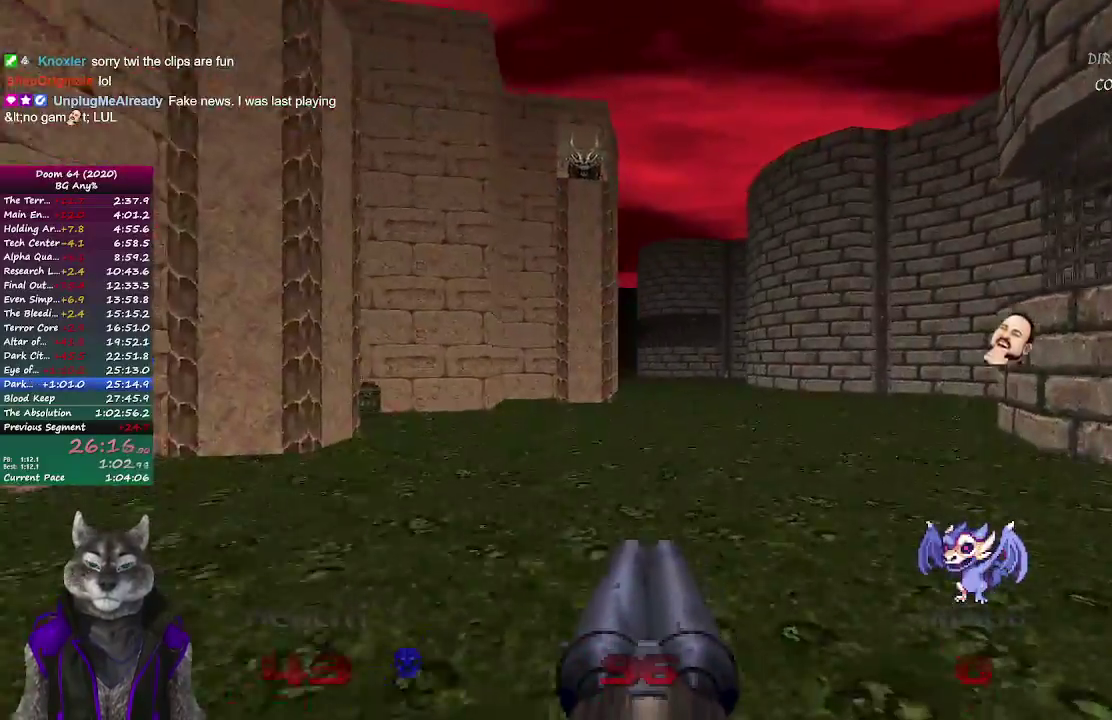
{"buttons": [], "left_stick": "up", "right_stick": "center", "events": []}
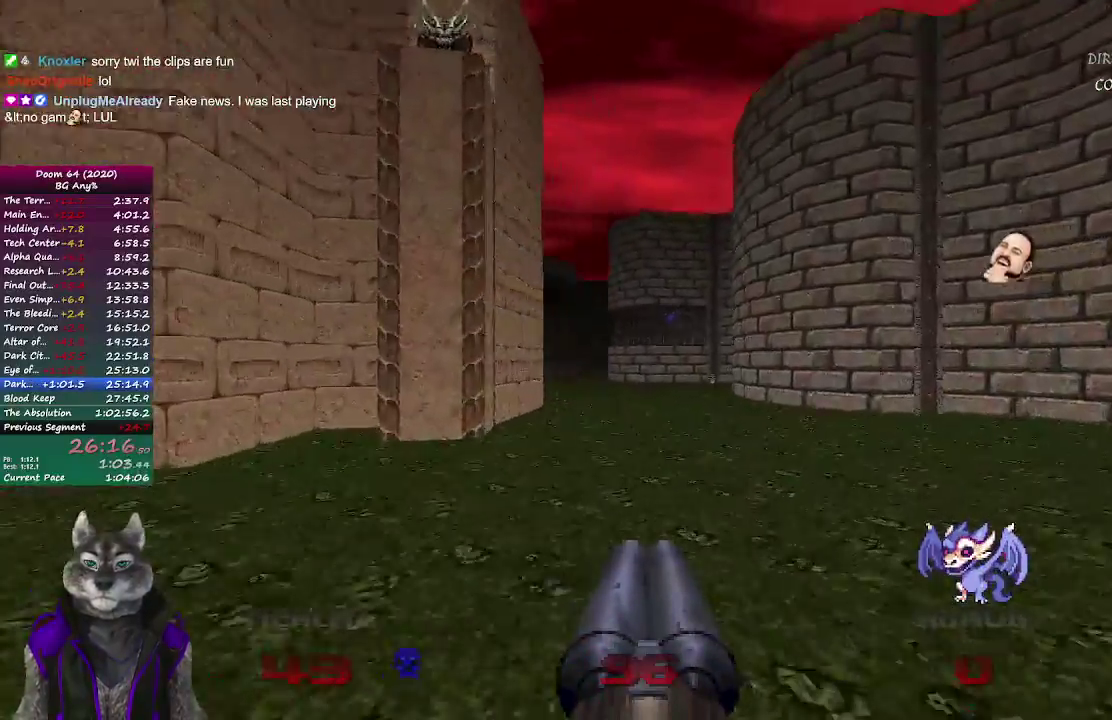
{"buttons": [], "left_stick": "up", "right_stick": "center", "events": []}
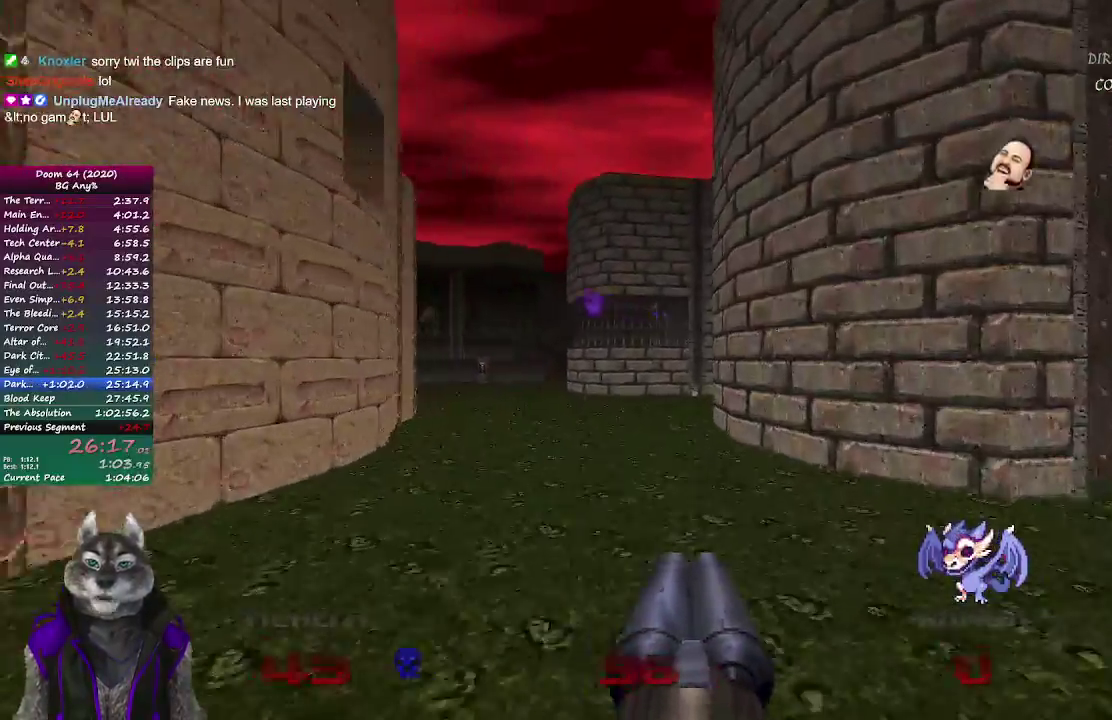
{"buttons": [], "left_stick": "up", "right_stick": "center", "events": []}
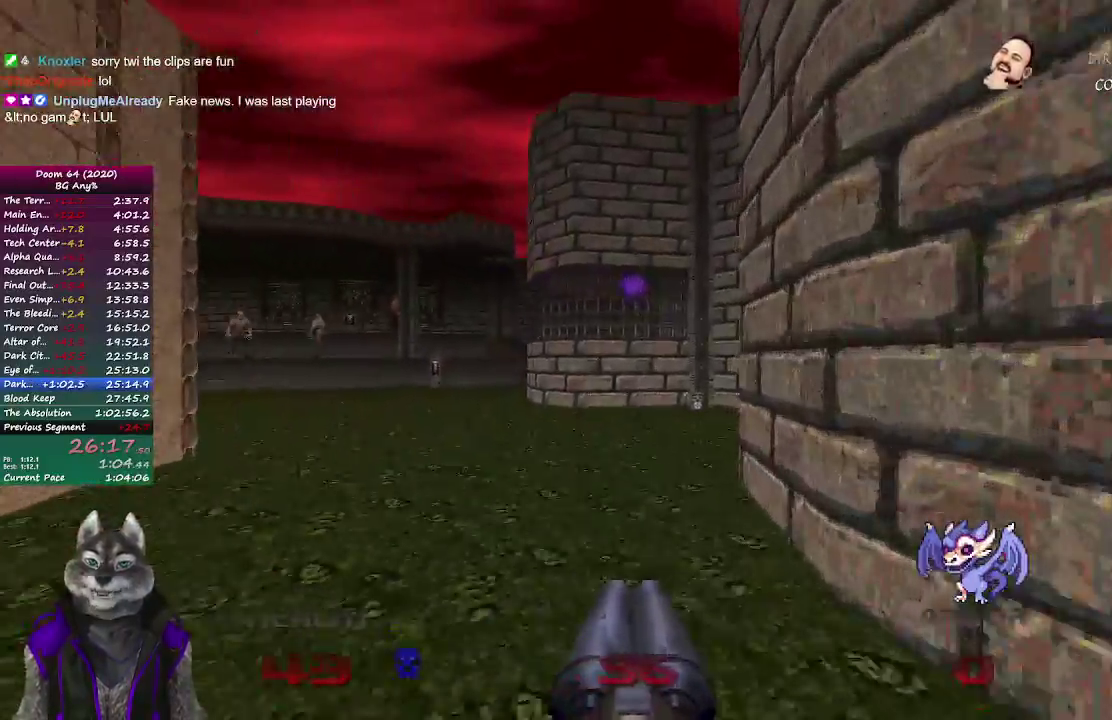
{"buttons": [], "left_stick": "up", "right_stick": "center", "events": []}